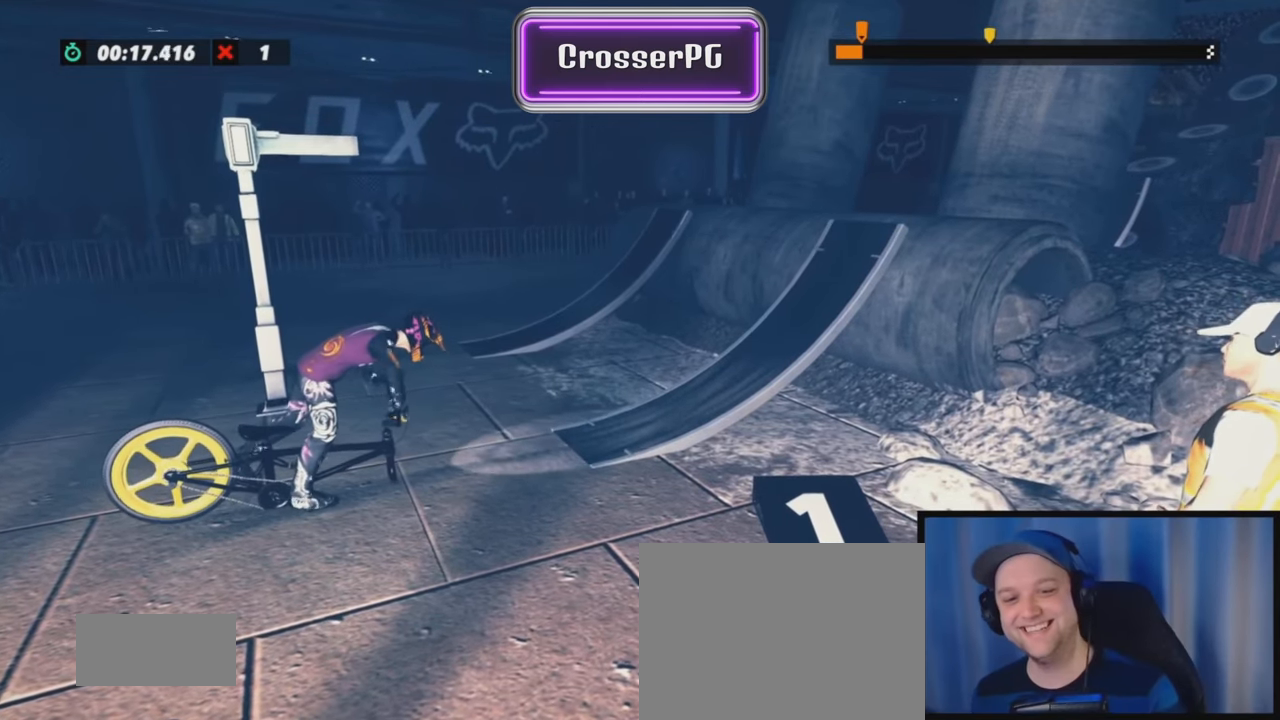
Gameplay with a controller (PlayStation layout); each line is a JSON object with the inputs held at the frame after it. "events" lists button and stick changes between this image and that frame as [ms after this image, input, new state], when the widget could be followed in between. Not read: L3 R3 right_stick.
{"buttons": [], "left_stick": "center", "events": [[217, "left_stick", "right"], [450, "left_stick", "center"]]}
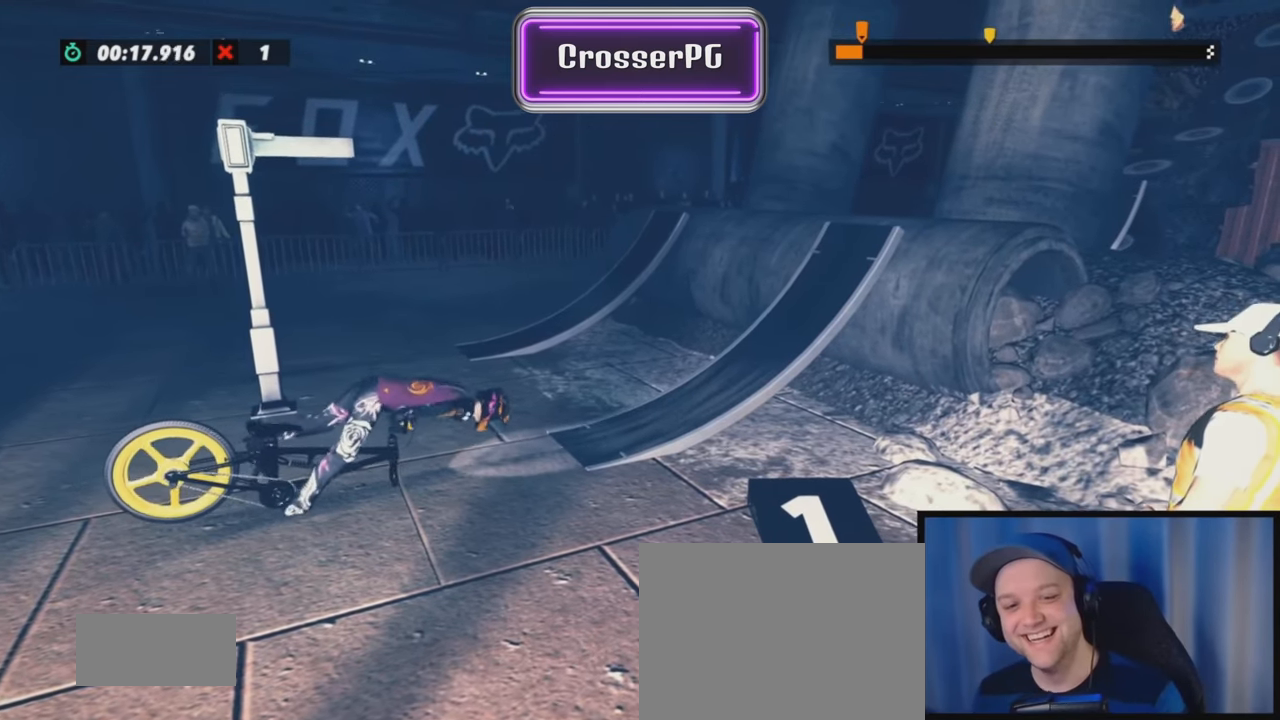
{"buttons": [], "left_stick": "center", "events": [[33, "left_stick", "left"], [500, "left_stick", "center"]]}
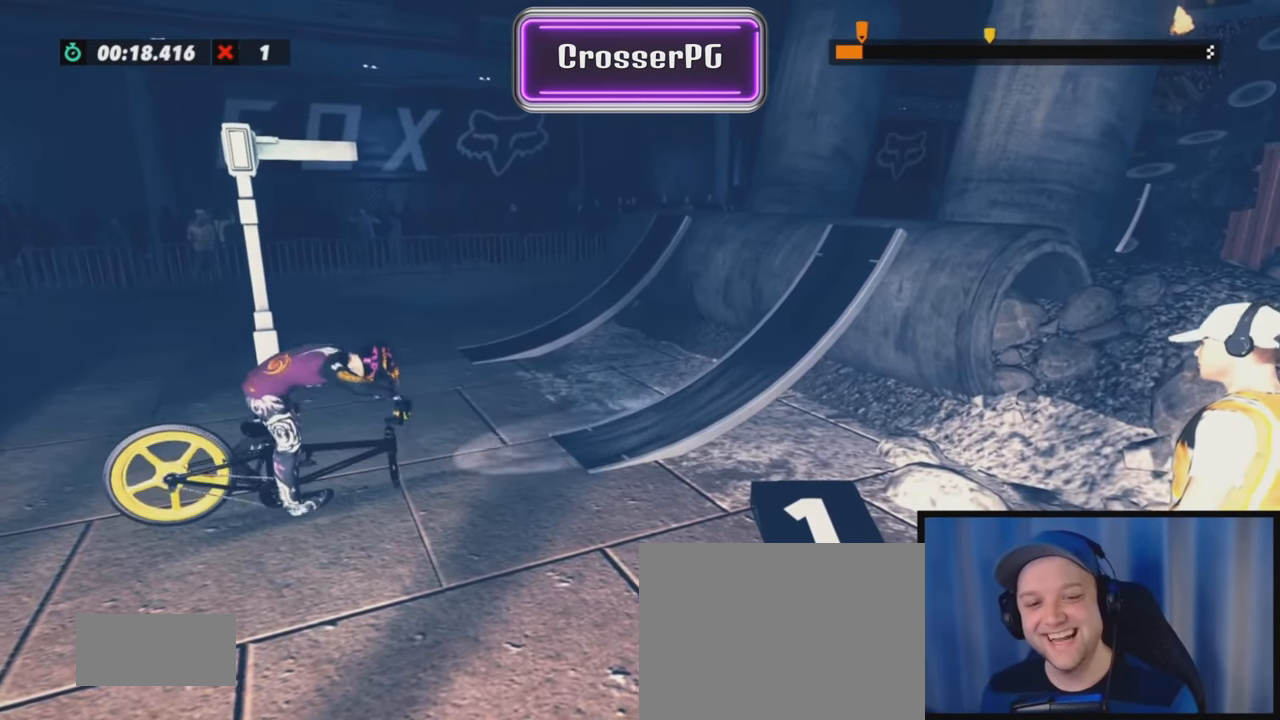
{"buttons": [], "left_stick": "center", "events": [[67, "left_stick", "right"], [501, "left_stick", "center"]]}
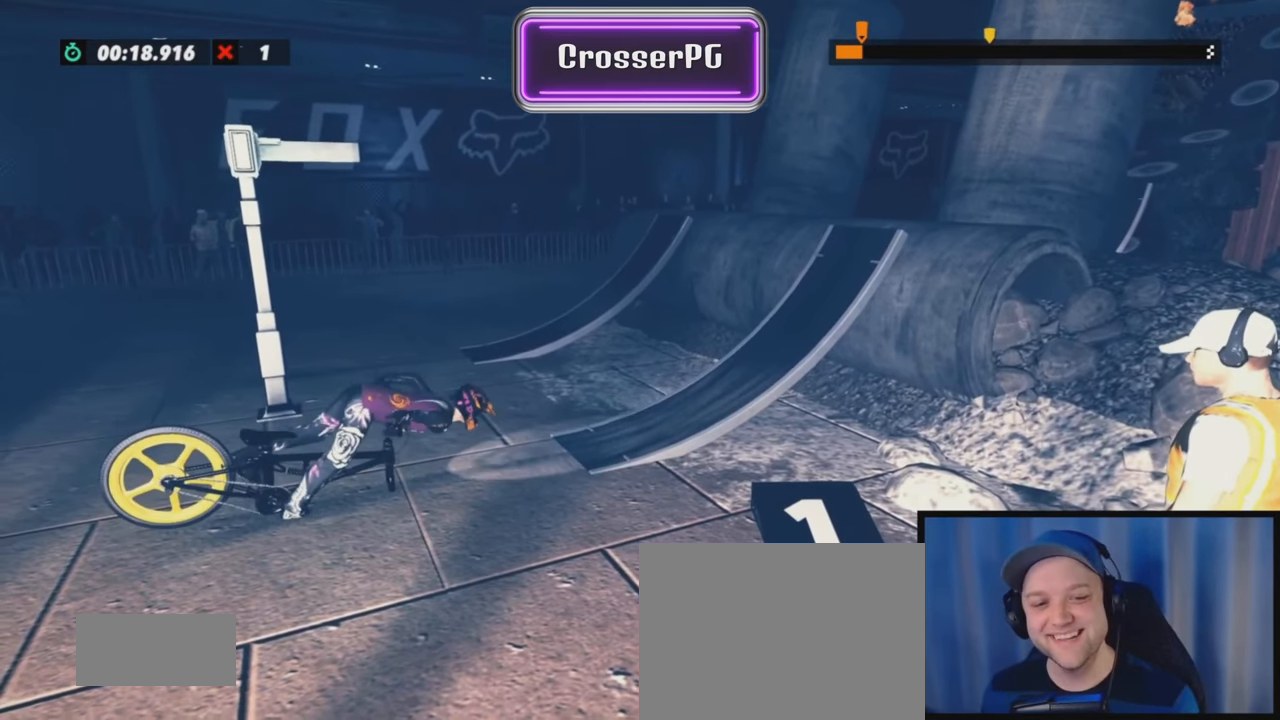
{"buttons": [], "left_stick": "left", "events": [[33, "left_stick", "left"]]}
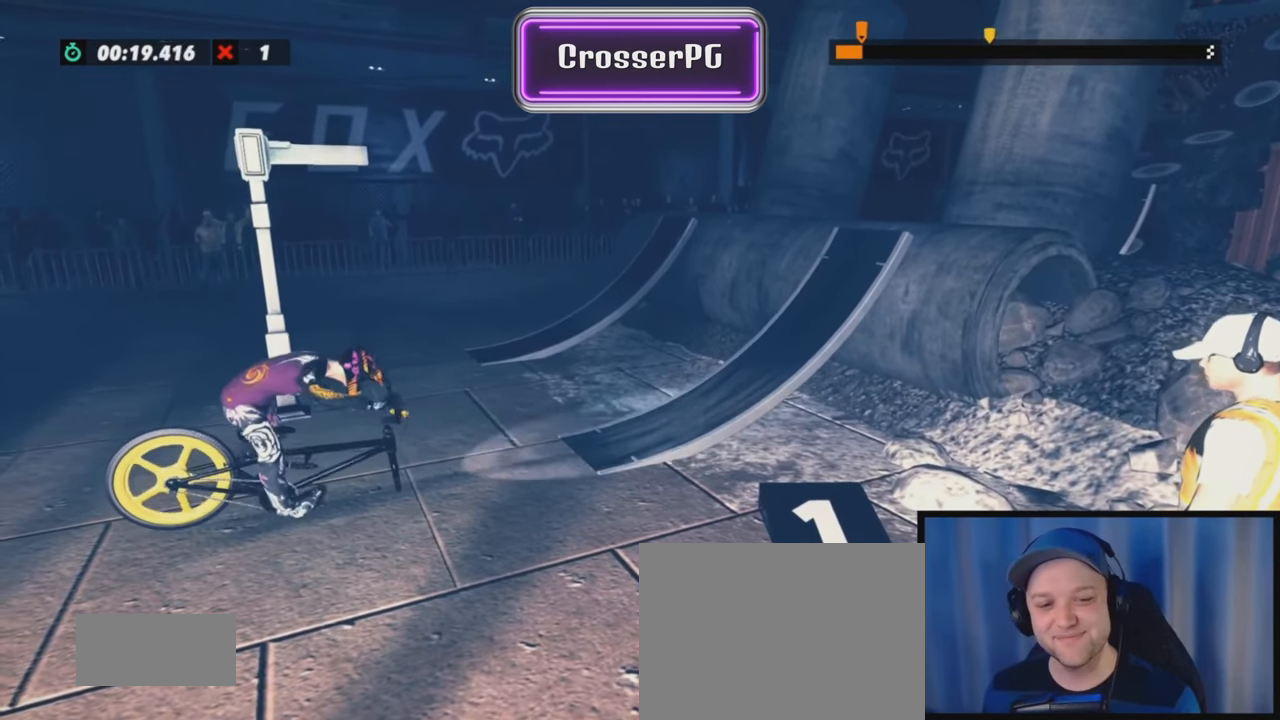
{"buttons": [], "left_stick": "right", "events": [[167, "left_stick", "center"], [234, "left_stick", "right"]]}